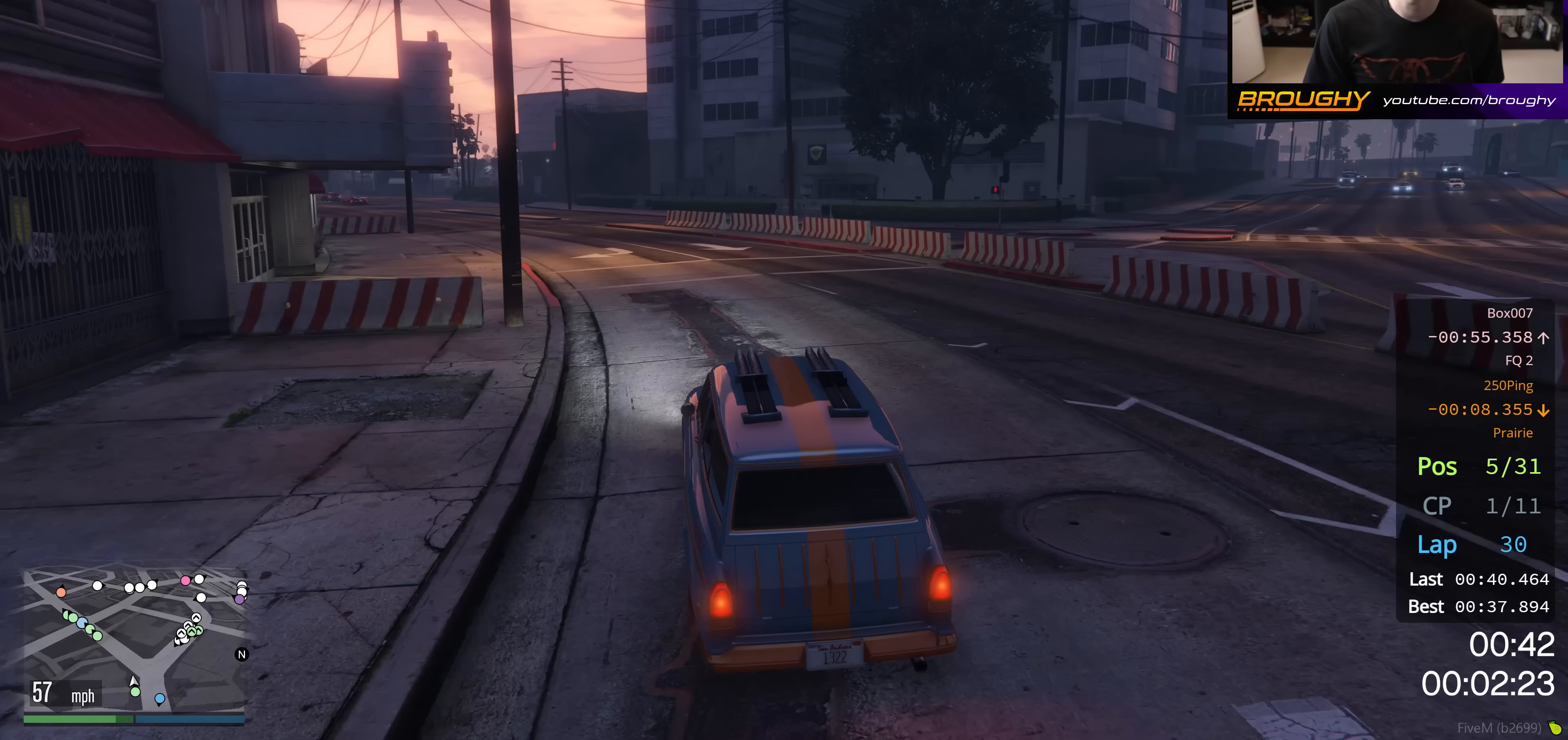
Gameplay with a controller (Xbox layout); each line is a JSON object with the inputs held at the frame after it (dt_ms = milliseconds from this image to that frame). "events" lists button and stick changes between this image and that frame as [ms after this image, input, new state], when the widget could be followed in between.
{"dt_ms": 250, "buttons": ["R2"], "left_stick": "center", "right_stick": "center", "events": [[167, "left_stick", "center"]]}
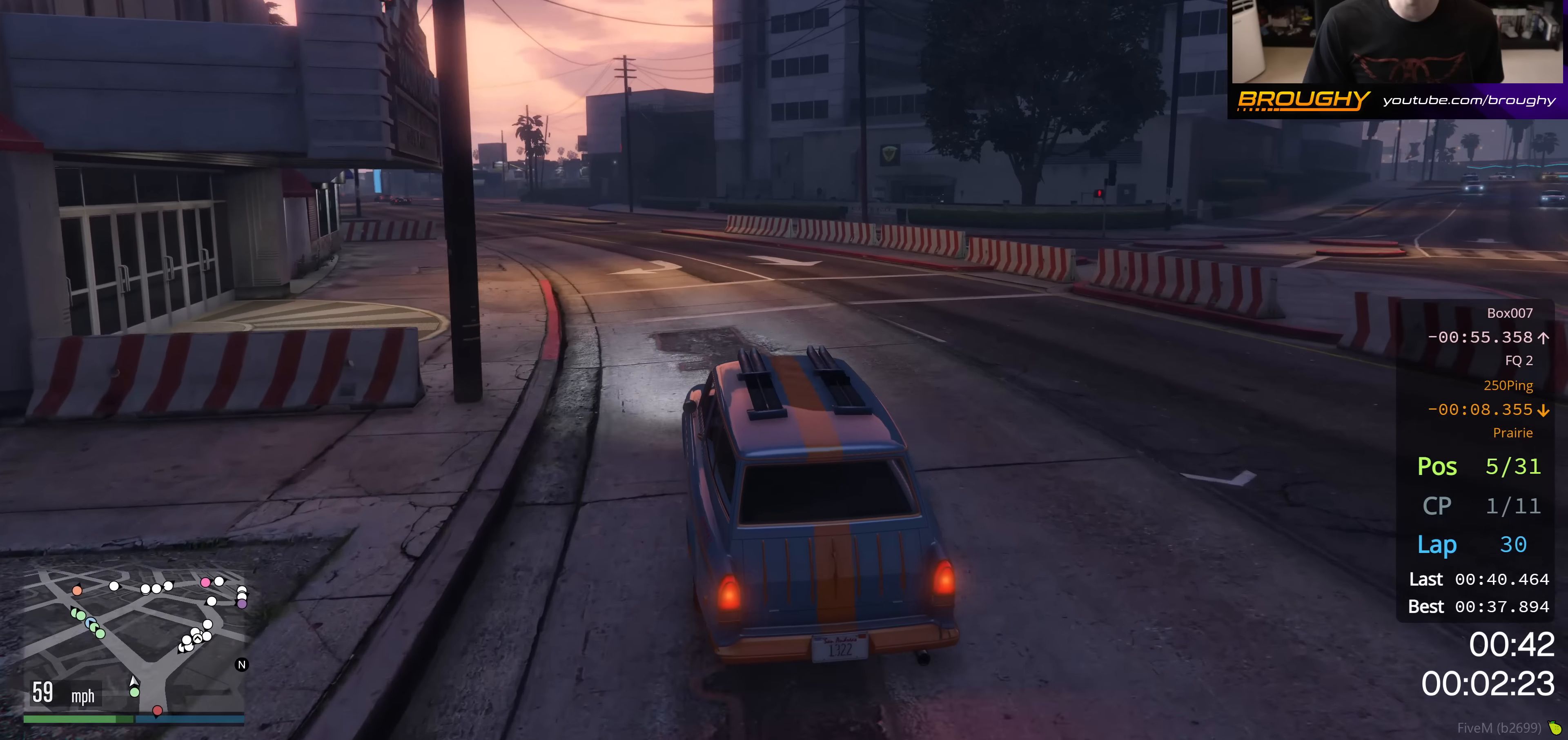
{"dt_ms": 501, "buttons": ["R2"], "left_stick": "up-left", "right_stick": "center", "events": [[67, "left_stick", "up-left"], [234, "left_stick", "center"], [417, "left_stick", "up-left"]]}
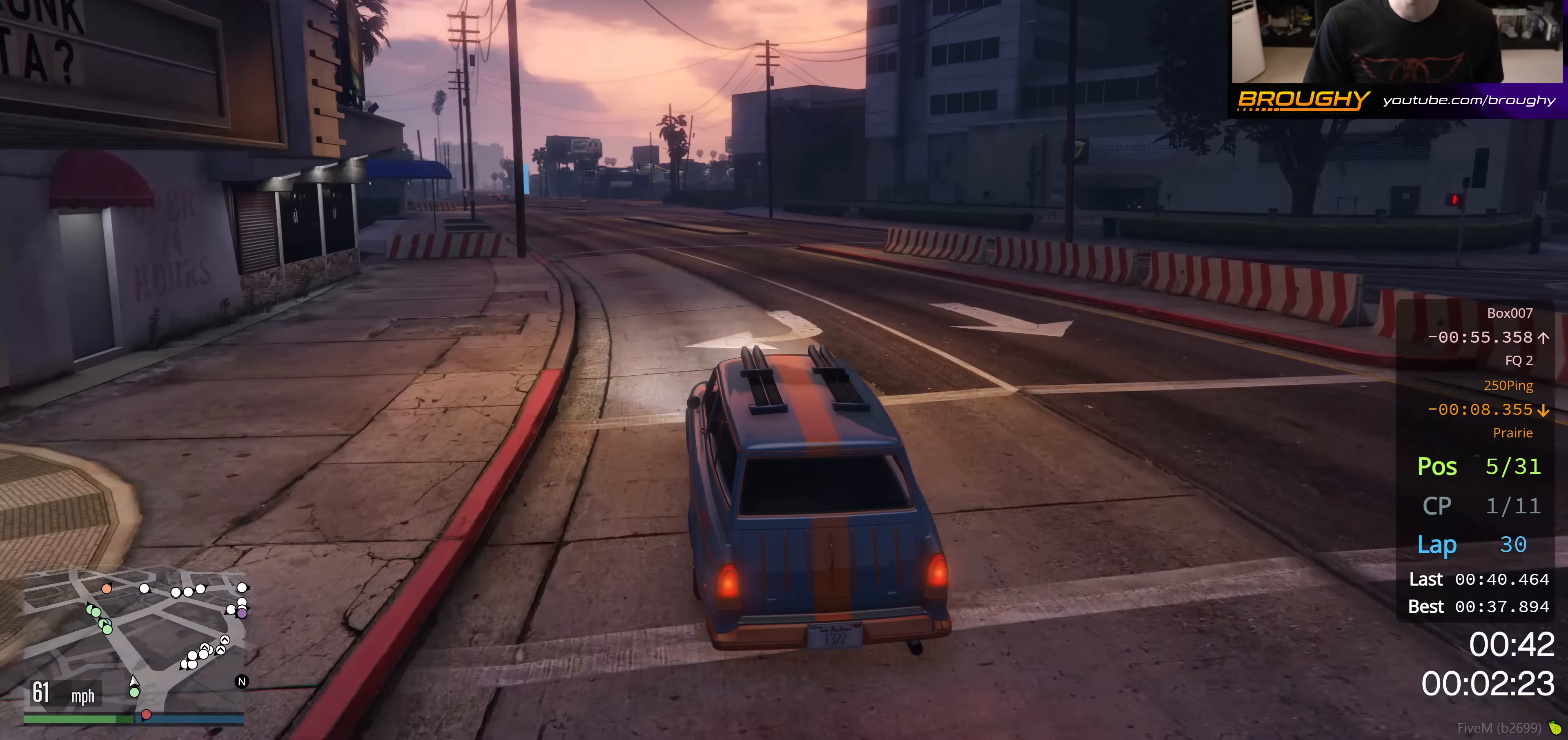
{"dt_ms": 500, "buttons": ["R2"], "left_stick": "up-left", "right_stick": "center", "events": [[66, "left_stick", "center"], [200, "left_stick", "up-left"], [367, "left_stick", "center"], [467, "left_stick", "up-left"]]}
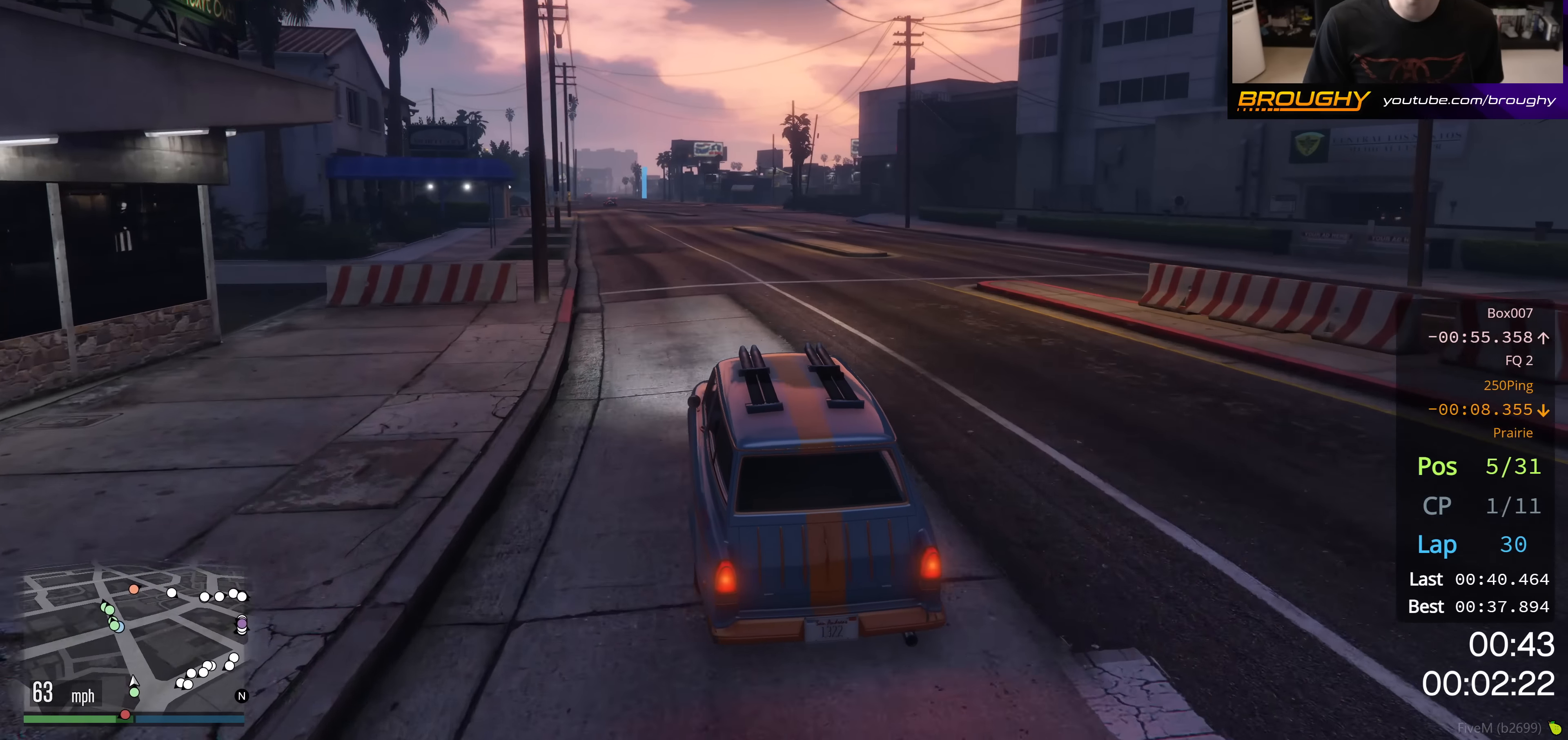
{"dt_ms": 501, "buttons": ["R2"], "left_stick": "center", "right_stick": "center", "events": [[117, "left_stick", "center"], [334, "left_stick", "right"], [417, "left_stick", "center"]]}
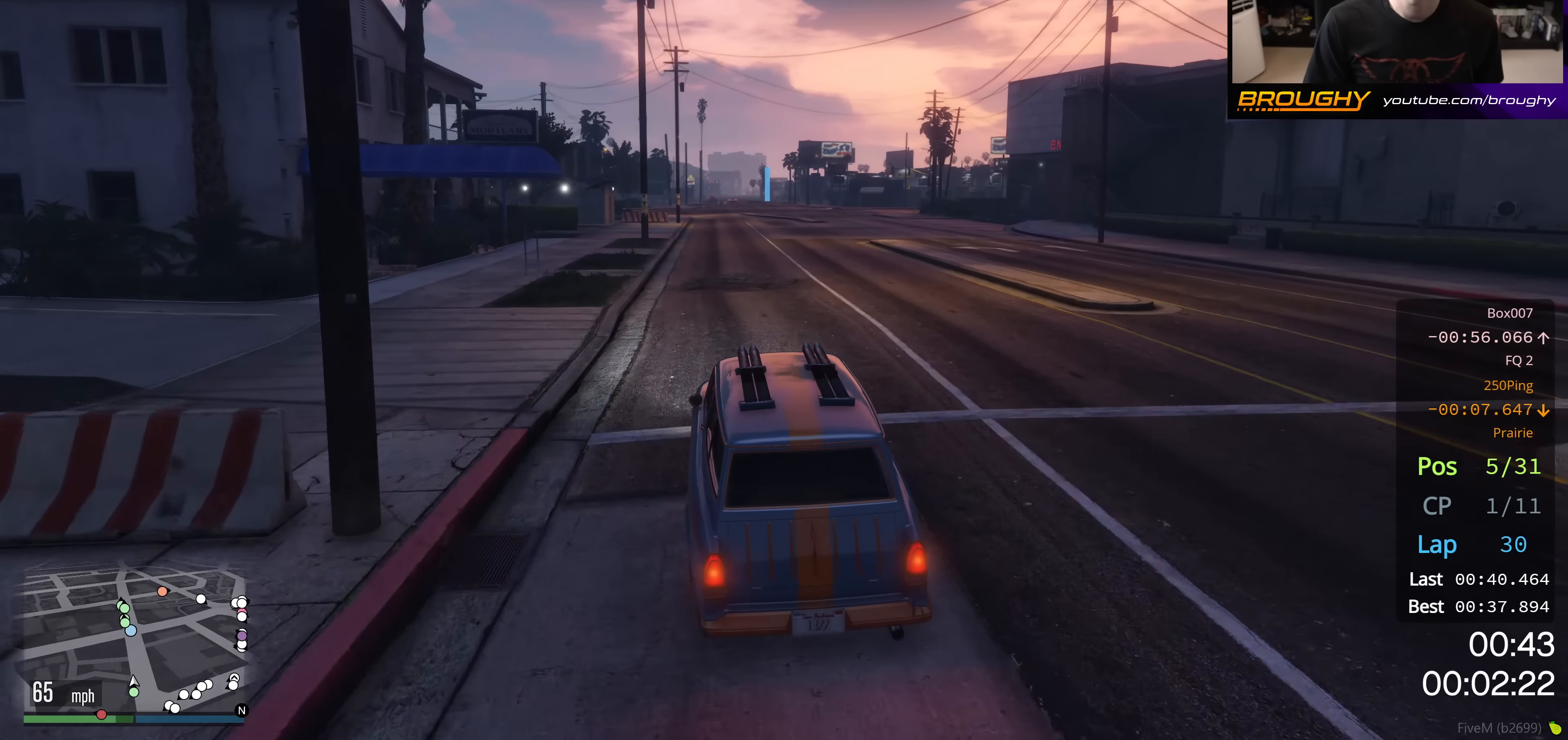
{"dt_ms": 500, "buttons": ["R2"], "left_stick": "center", "right_stick": "center", "events": []}
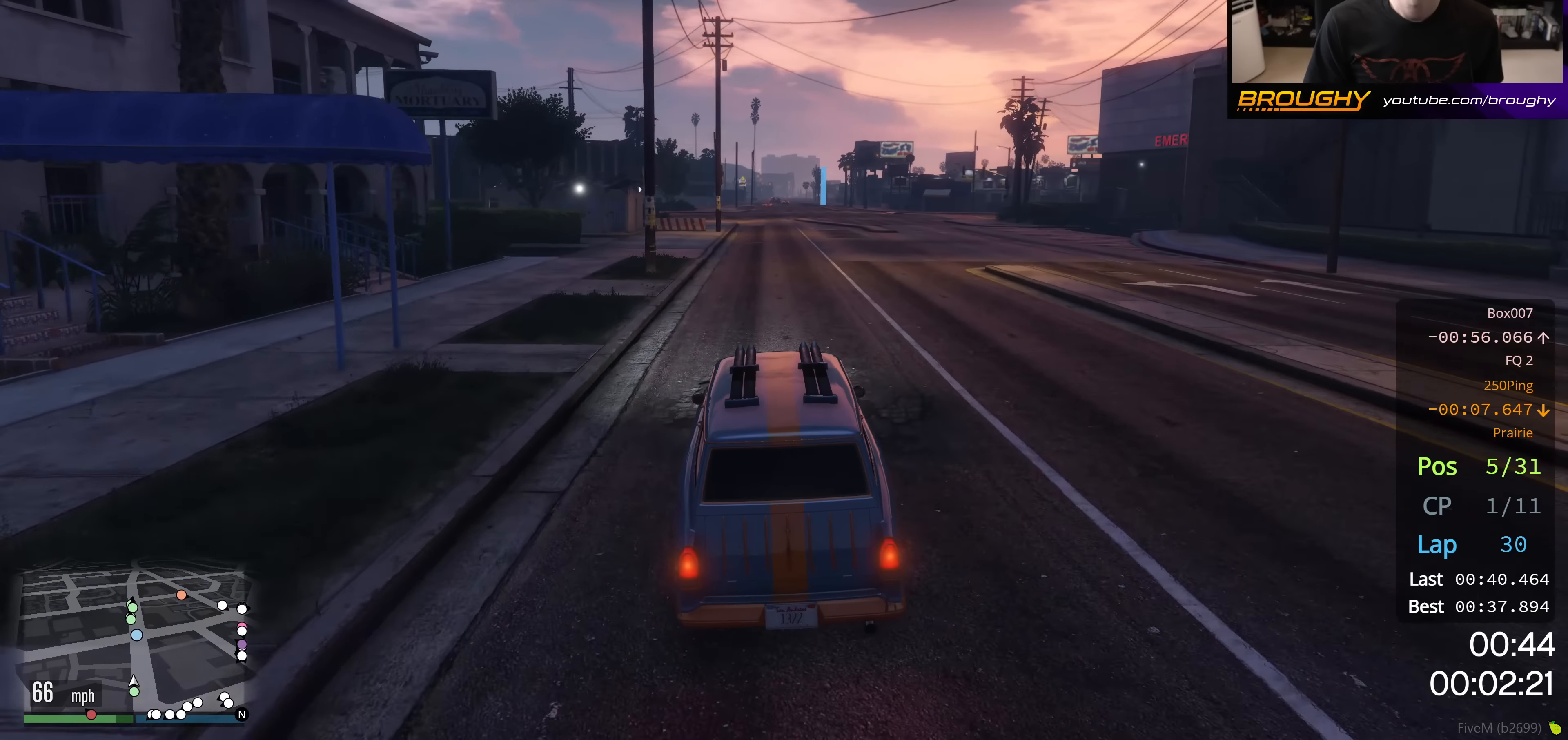
{"dt_ms": 501, "buttons": ["R2"], "left_stick": "center", "right_stick": "center", "events": []}
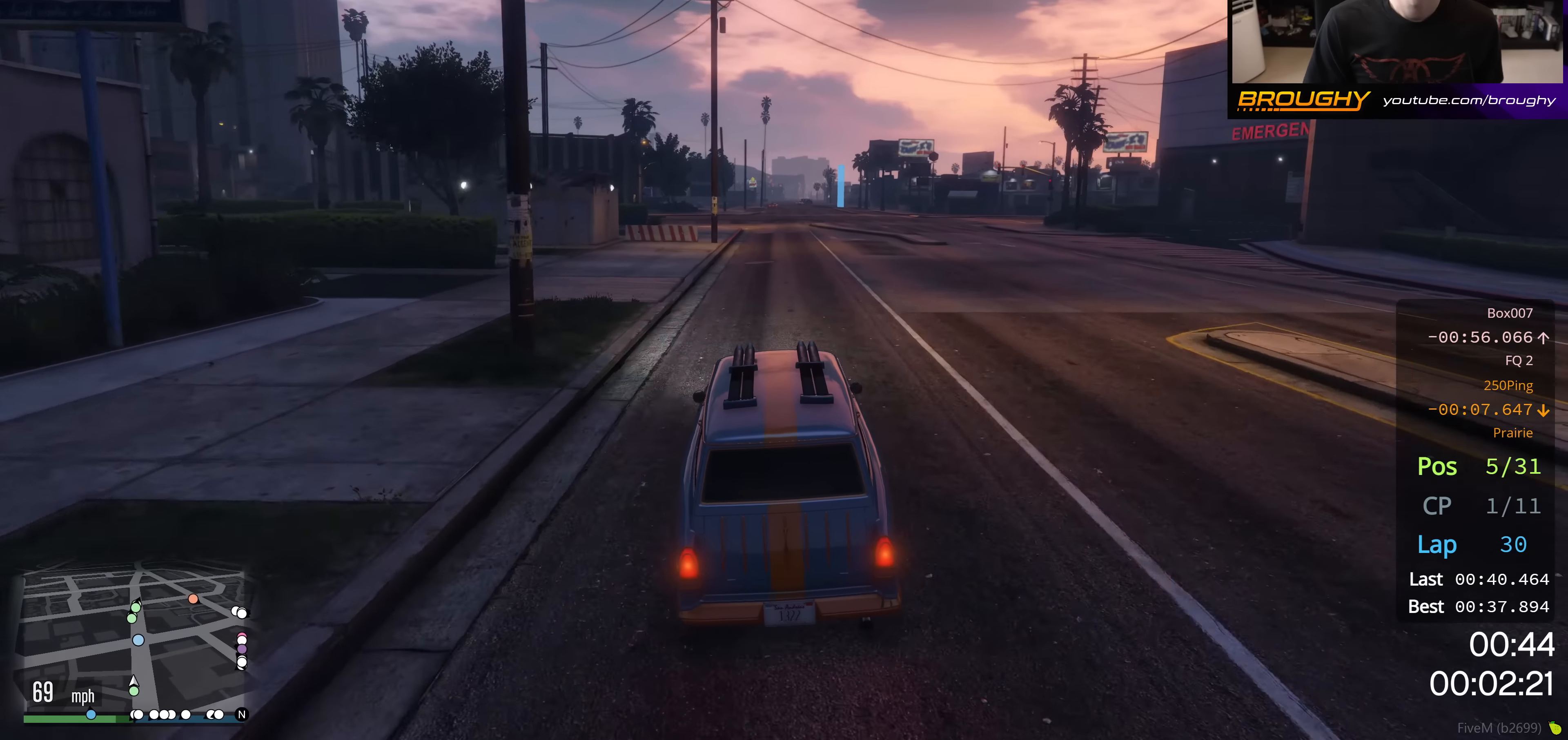
{"dt_ms": 500, "buttons": ["R2"], "left_stick": "center", "right_stick": "center", "events": [[283, "left_stick", "up-left"], [434, "left_stick", "center"]]}
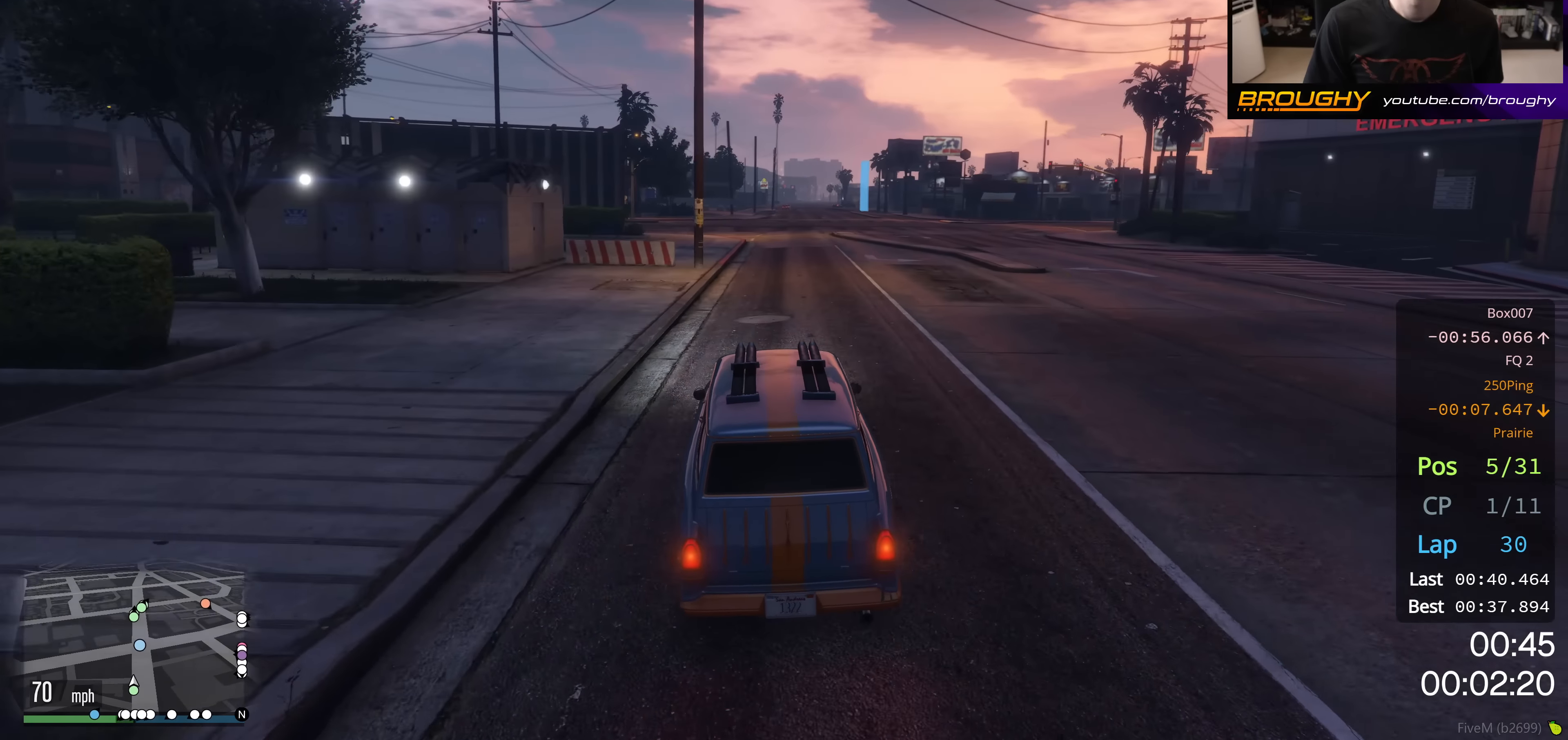
{"dt_ms": 500, "buttons": ["R2"], "left_stick": "center", "right_stick": "center", "events": []}